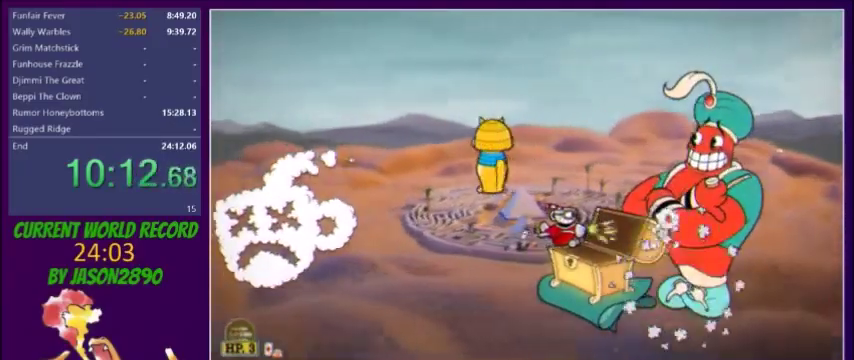
Gameplay with a controller (Xbox layout); each line is a JSON object with the inputs held at the frame after it. "events" lists button and stick changes between this image and that frame as [ms after this image, input, new state], when the widget could be followed in between. Not read: A L3 R3 left_stick right_stick.
{"buttons": ["L2"], "events": [[67, "X", "up"]]}
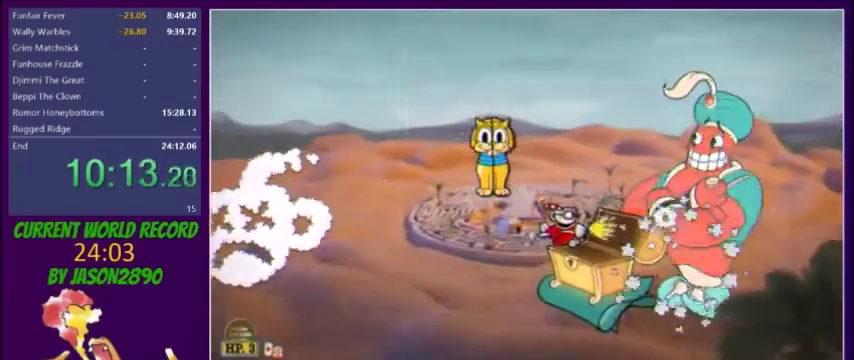
{"buttons": ["L2"], "events": []}
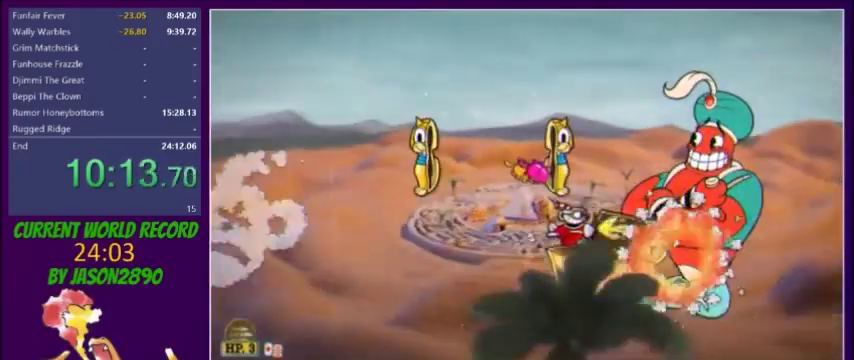
{"buttons": ["L2", "DPAD_UP", "DPAD_LEFT"], "events": [[34, "DPAD_DOWN", "down"], [100, "DPAD_DOWN", "up"], [234, "X", "down"], [300, "DPAD_DOWN", "down"], [300, "X", "up"], [367, "DPAD_LEFT", "down"], [434, "DPAD_DOWN", "up"], [501, "DPAD_UP", "down"]]}
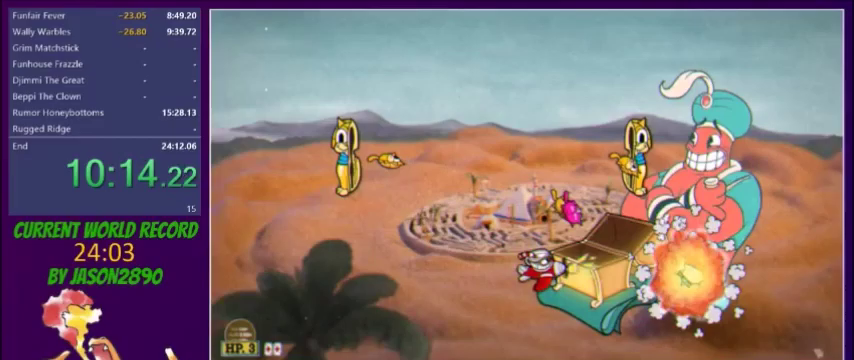
{"buttons": ["X", "L2"], "events": [[133, "DPAD_LEFT", "up"], [233, "DPAD_RIGHT", "down"], [300, "DPAD_RIGHT", "up"], [367, "X", "down"], [433, "DPAD_UP", "up"]]}
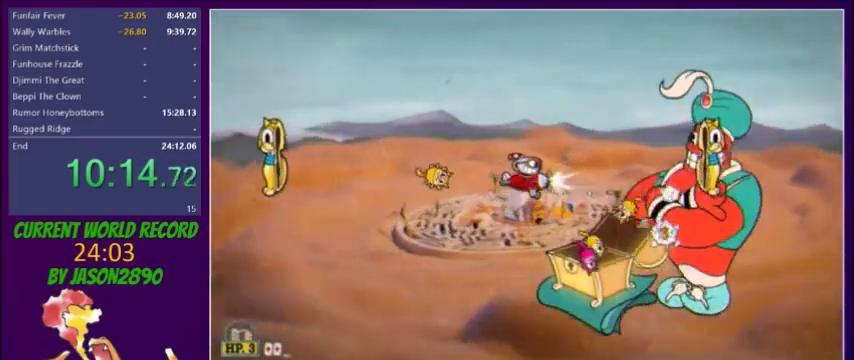
{"buttons": ["X", "L2", "DPAD_RIGHT"], "events": [[34, "X", "up"], [200, "DPAD_UP", "down"], [267, "DPAD_UP", "up"], [501, "DPAD_RIGHT", "down"], [501, "X", "down"]]}
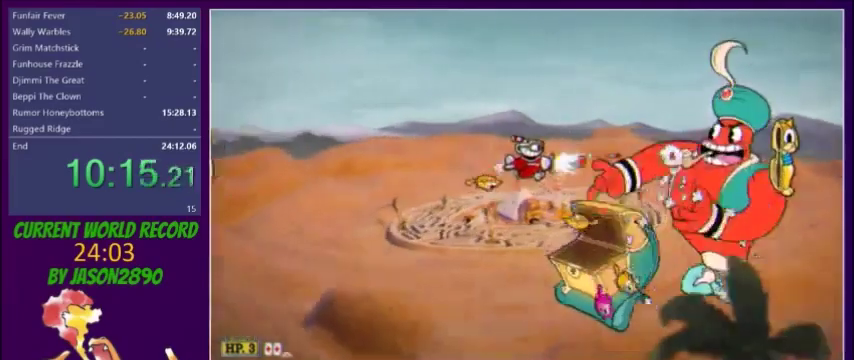
{"buttons": ["L2"], "events": [[33, "X", "up"], [66, "DPAD_UP", "down"], [100, "X", "down"], [167, "DPAD_UP", "up"], [167, "X", "up"], [300, "DPAD_DOWN", "down"], [367, "DPAD_RIGHT", "up"], [400, "DPAD_DOWN", "up"]]}
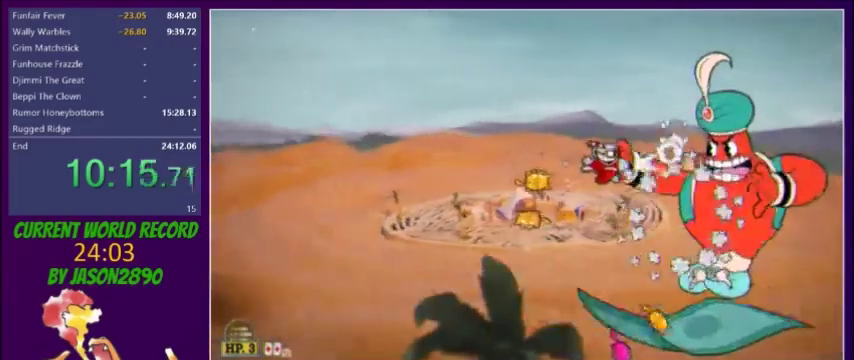
{"buttons": ["L2", "DPAD_DOWN"], "events": [[34, "DPAD_DOWN", "down"], [100, "X", "down"], [167, "DPAD_DOWN", "up"], [267, "DPAD_DOWN", "down"], [267, "X", "up"], [367, "DPAD_DOWN", "up"], [467, "DPAD_DOWN", "down"]]}
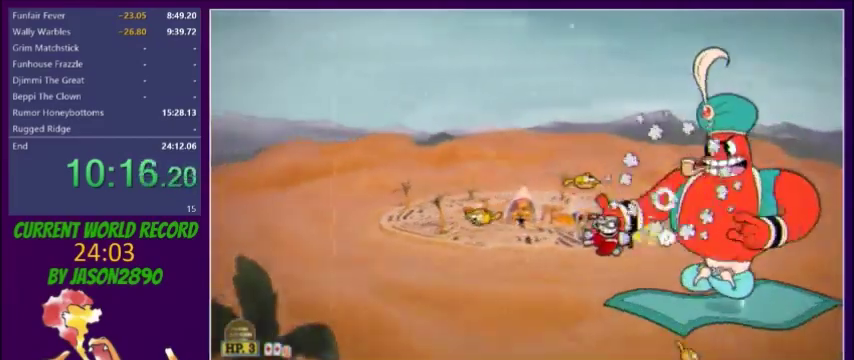
{"buttons": ["L2", "DPAD_UP"], "events": [[33, "DPAD_DOWN", "up"], [267, "DPAD_LEFT", "down"], [333, "X", "down"], [400, "DPAD_UP", "down"], [400, "X", "up"], [467, "DPAD_LEFT", "up"]]}
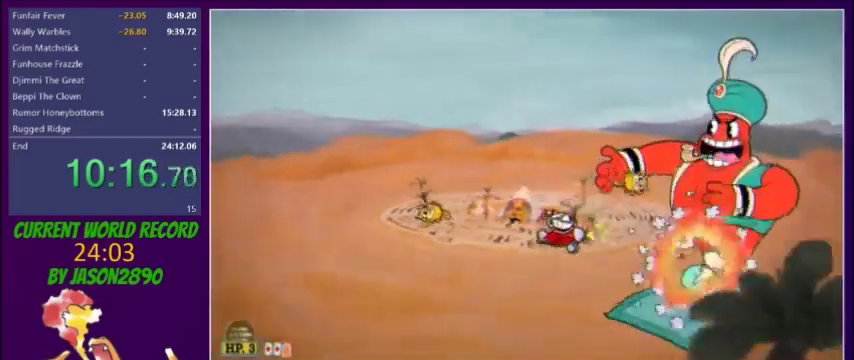
{"buttons": ["L2", "DPAD_DOWN", "DPAD_LEFT"], "events": [[167, "DPAD_LEFT", "down"], [300, "DPAD_UP", "up"], [334, "X", "down"], [401, "DPAD_DOWN", "down"], [501, "X", "up"]]}
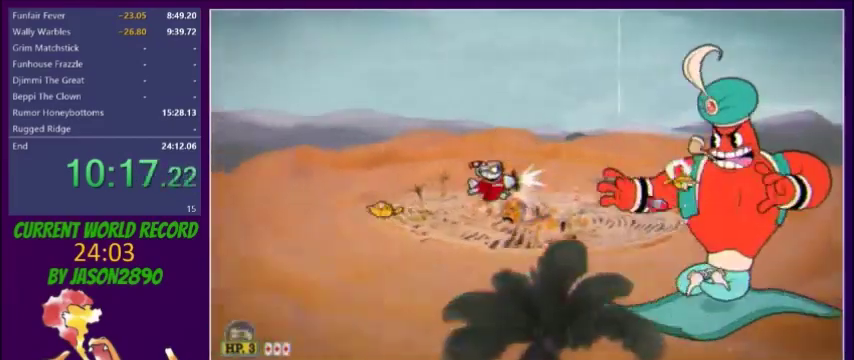
{"buttons": ["L2", "DPAD_LEFT"], "events": [[100, "DPAD_DOWN", "up"], [200, "DPAD_DOWN", "down"], [300, "DPAD_DOWN", "up"], [400, "DPAD_DOWN", "down"], [500, "DPAD_DOWN", "up"]]}
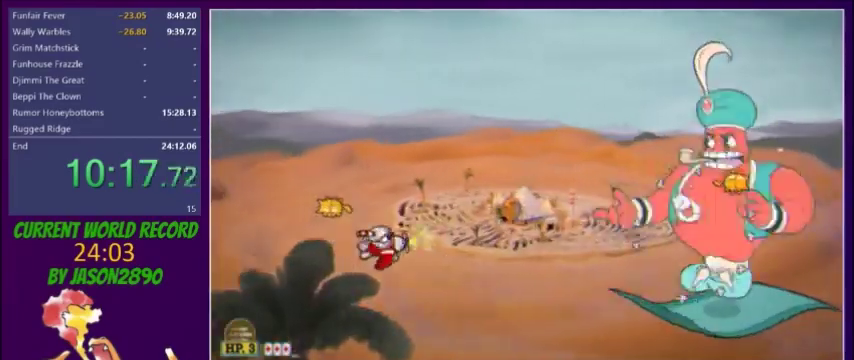
{"buttons": ["L2", "DPAD_LEFT"], "events": [[67, "DPAD_DOWN", "down"], [167, "DPAD_DOWN", "up"]]}
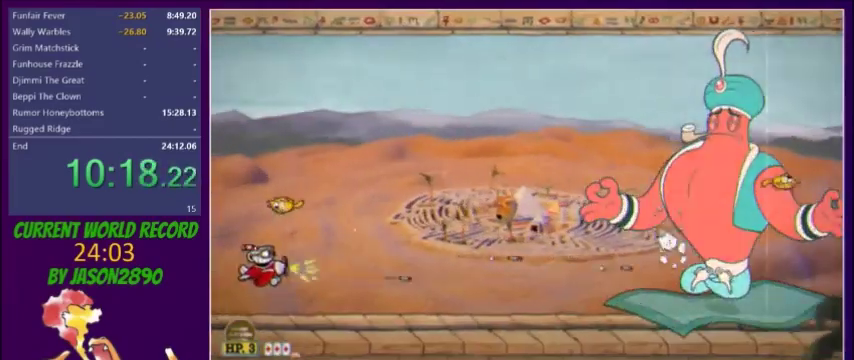
{"buttons": ["L2", "DPAD_DOWN"], "events": [[133, "X", "down"], [200, "X", "up"], [267, "DPAD_LEFT", "up"], [267, "X", "down"], [300, "DPAD_DOWN", "down"], [333, "X", "up"], [400, "X", "down"], [467, "X", "up"]]}
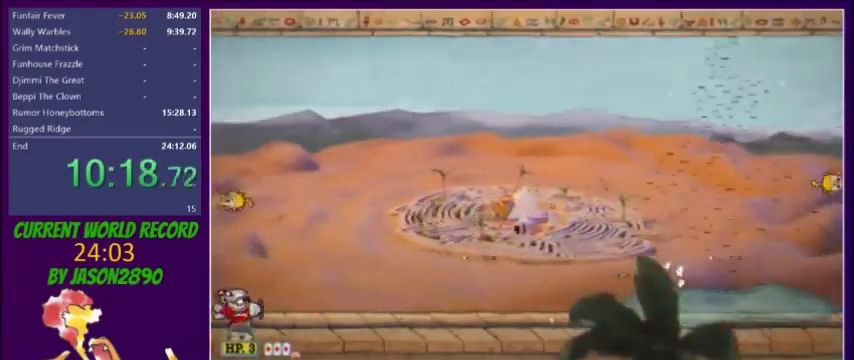
{"buttons": ["L2"], "events": [[67, "DPAD_DOWN", "up"]]}
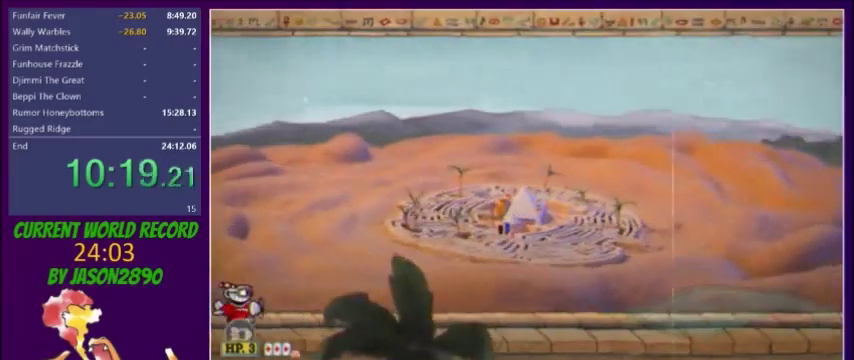
{"buttons": ["L2"], "events": []}
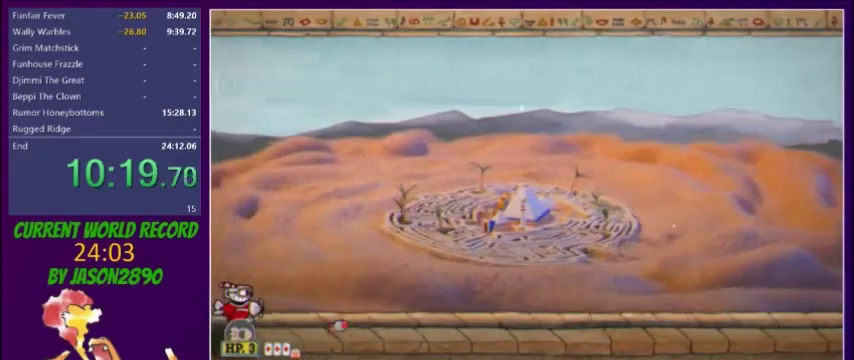
{"buttons": ["L2"], "events": [[200, "DPAD_DOWN", "down"], [300, "DPAD_DOWN", "up"]]}
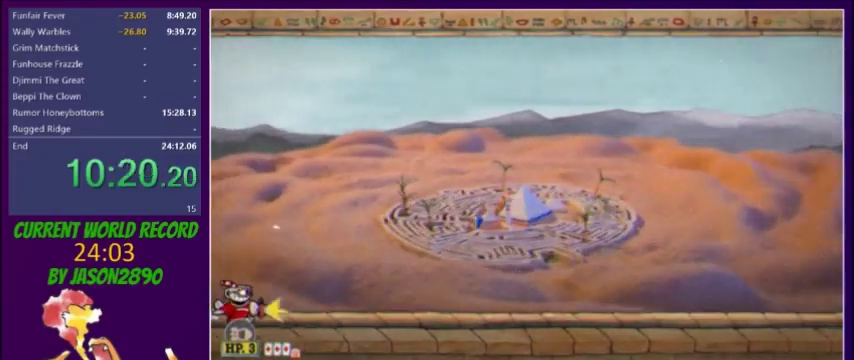
{"buttons": ["L2"], "events": []}
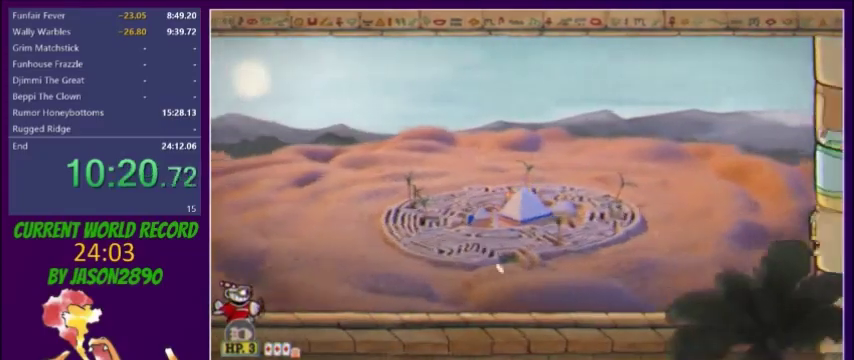
{"buttons": ["L2"], "events": []}
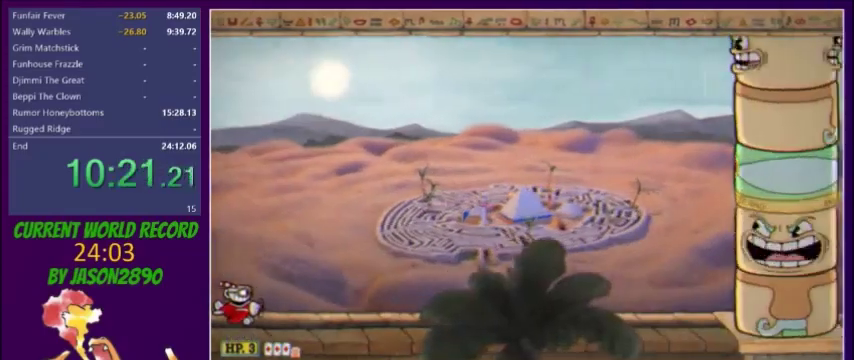
{"buttons": ["L2"], "events": []}
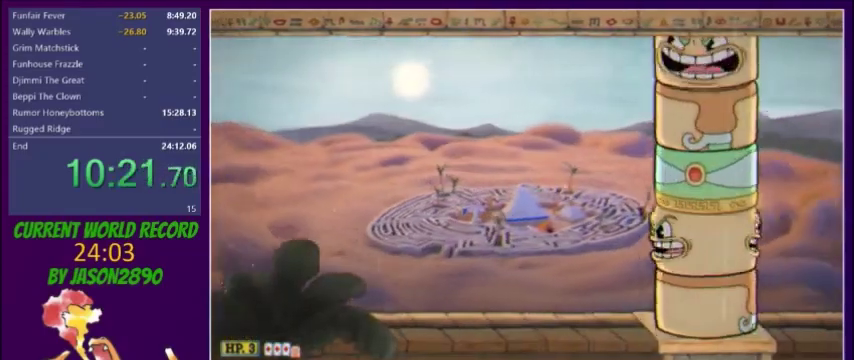
{"buttons": ["L2"], "events": []}
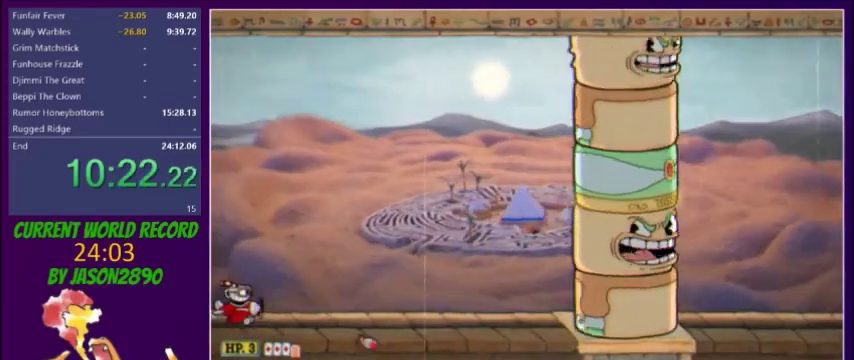
{"buttons": ["L2"], "events": []}
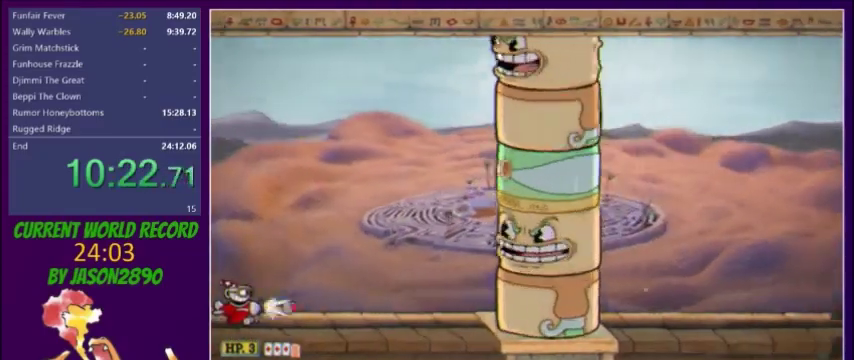
{"buttons": ["L2"], "events": []}
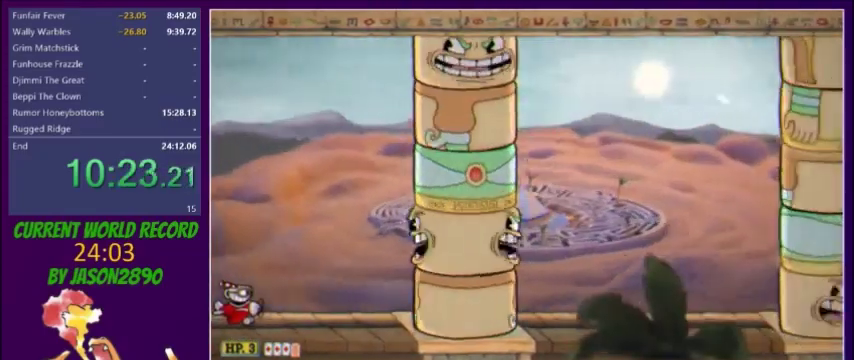
{"buttons": ["DPAD_UP"], "events": [[100, "L2", "up"], [100, "X", "down"], [133, "DPAD_UP", "down"], [166, "X", "up"], [300, "DPAD_UP", "up"], [400, "DPAD_UP", "down"]]}
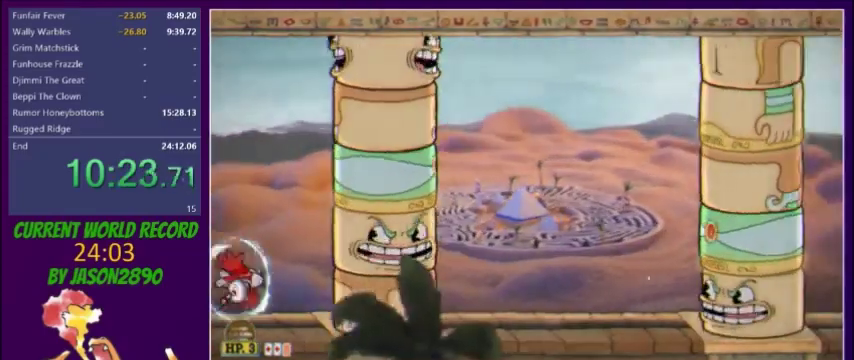
{"buttons": [], "events": [[34, "DPAD_UP", "up"], [367, "DPAD_UP", "down"], [467, "DPAD_UP", "up"]]}
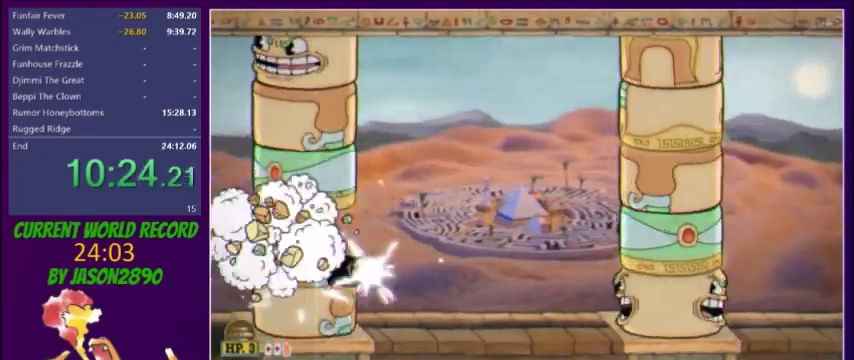
{"buttons": ["L2"], "events": [[167, "X", "down"], [233, "X", "up"], [267, "L2", "down"]]}
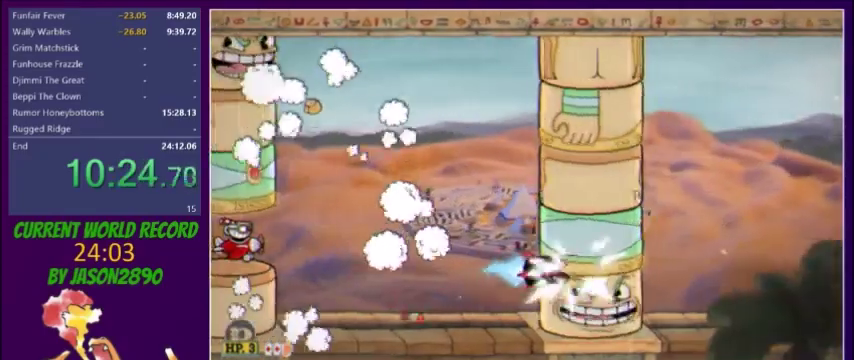
{"buttons": ["L2", "DPAD_DOWN"], "events": [[367, "DPAD_DOWN", "down"]]}
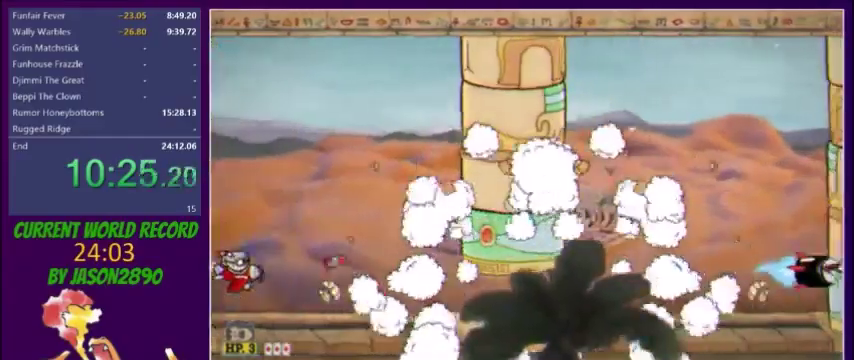
{"buttons": ["L2"], "events": [[166, "DPAD_DOWN", "up"]]}
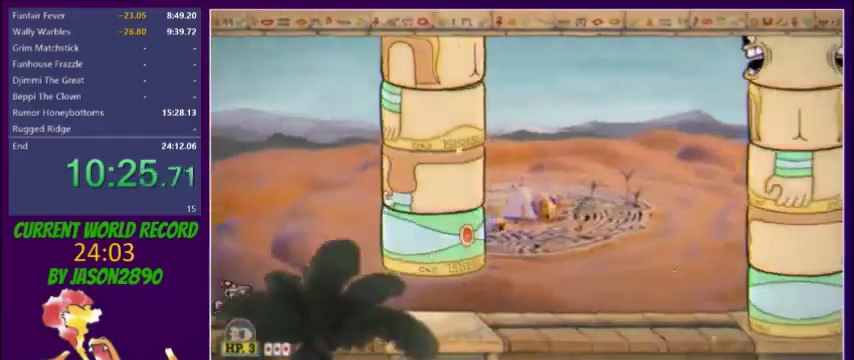
{"buttons": ["L2"], "events": []}